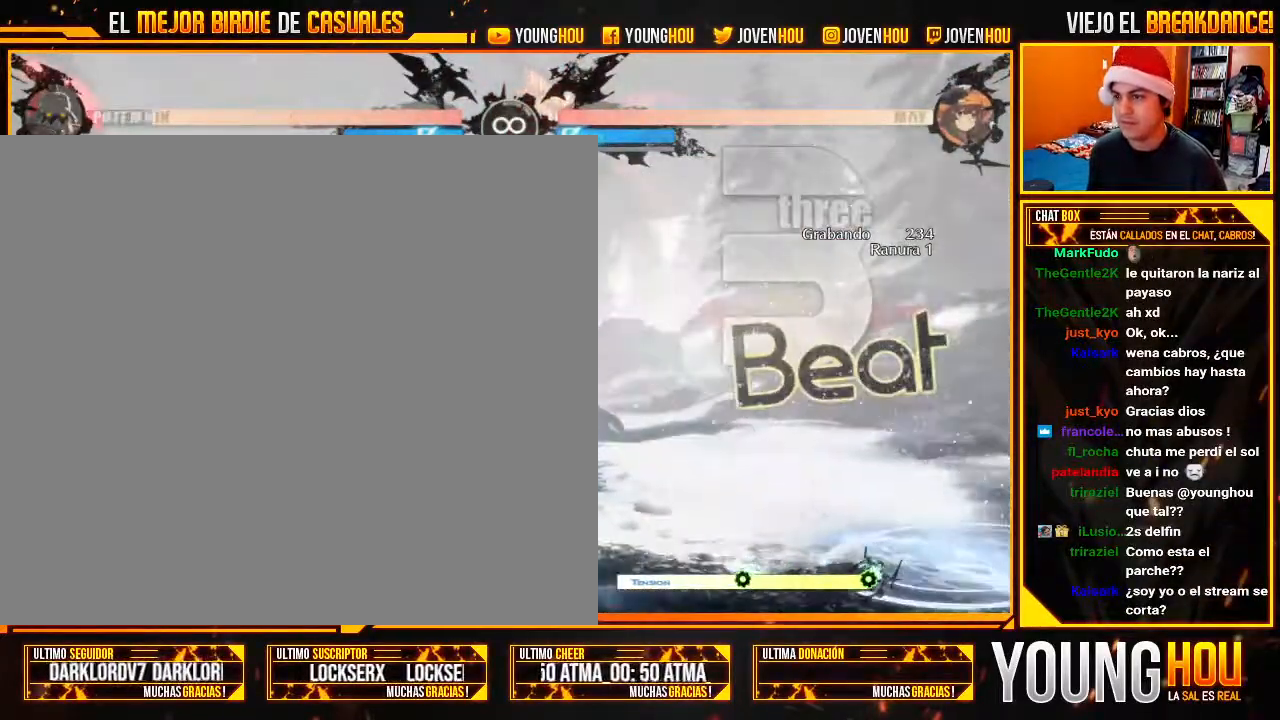
Gameplay with a controller (arcade stick); each line is a JSON object with the inputs held at the frame after it. "events" lists button and stick changes between this image and that frame as [ms after this image, input, new state], when the widget could be followed in between. Not read: L3 R3.
{"buttons": [], "left_stick": "center", "events": []}
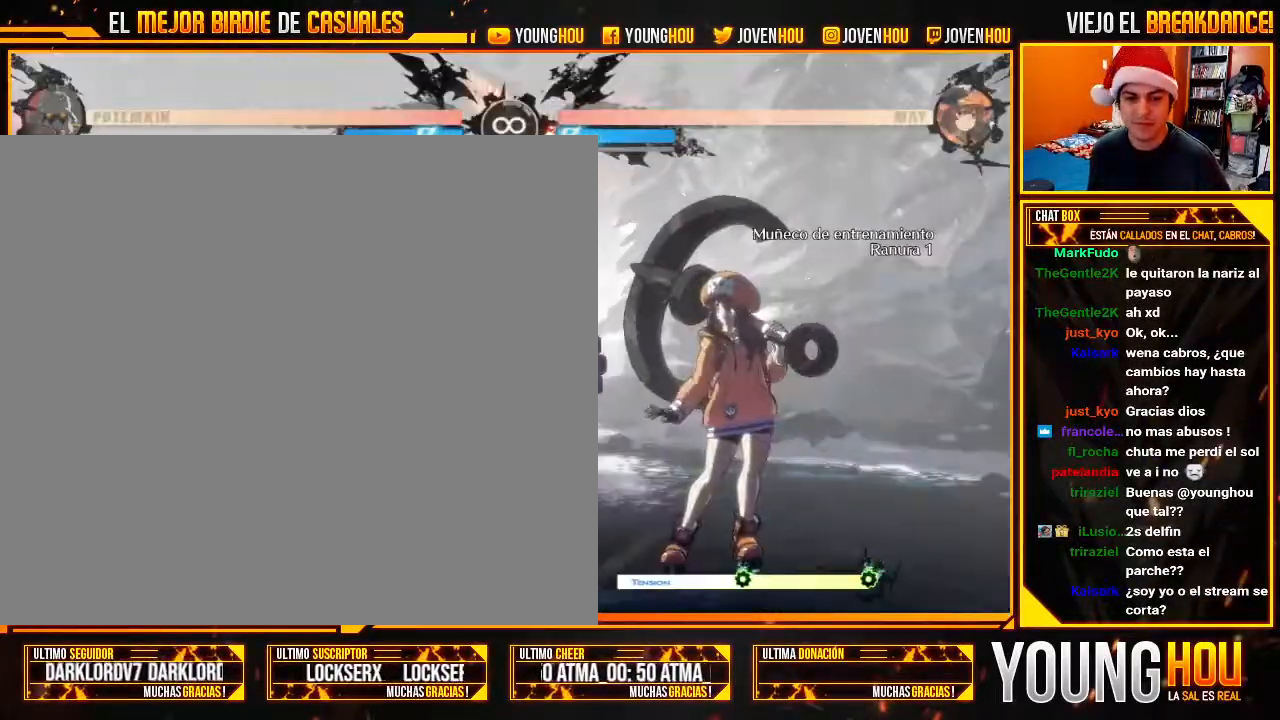
{"buttons": [], "left_stick": "left", "events": [[71, "L2", "down"], [125, "L2", "up"], [214, "L2", "down"], [321, "L2", "up"], [321, "left_stick", "left"]]}
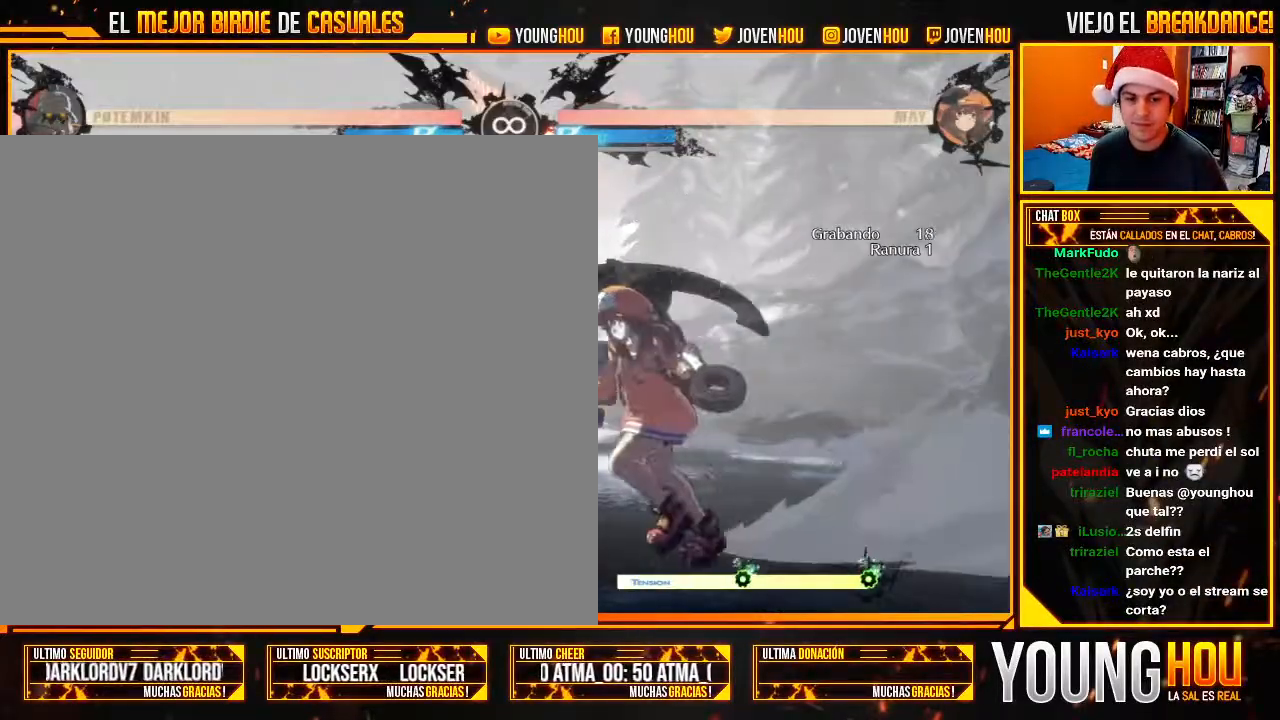
{"buttons": [], "left_stick": "center", "events": [[304, "left_stick", "down"], [411, "left_stick", "left"], [429, "CROSS", "down"], [464, "CROSS", "up"], [482, "left_stick", "center"]]}
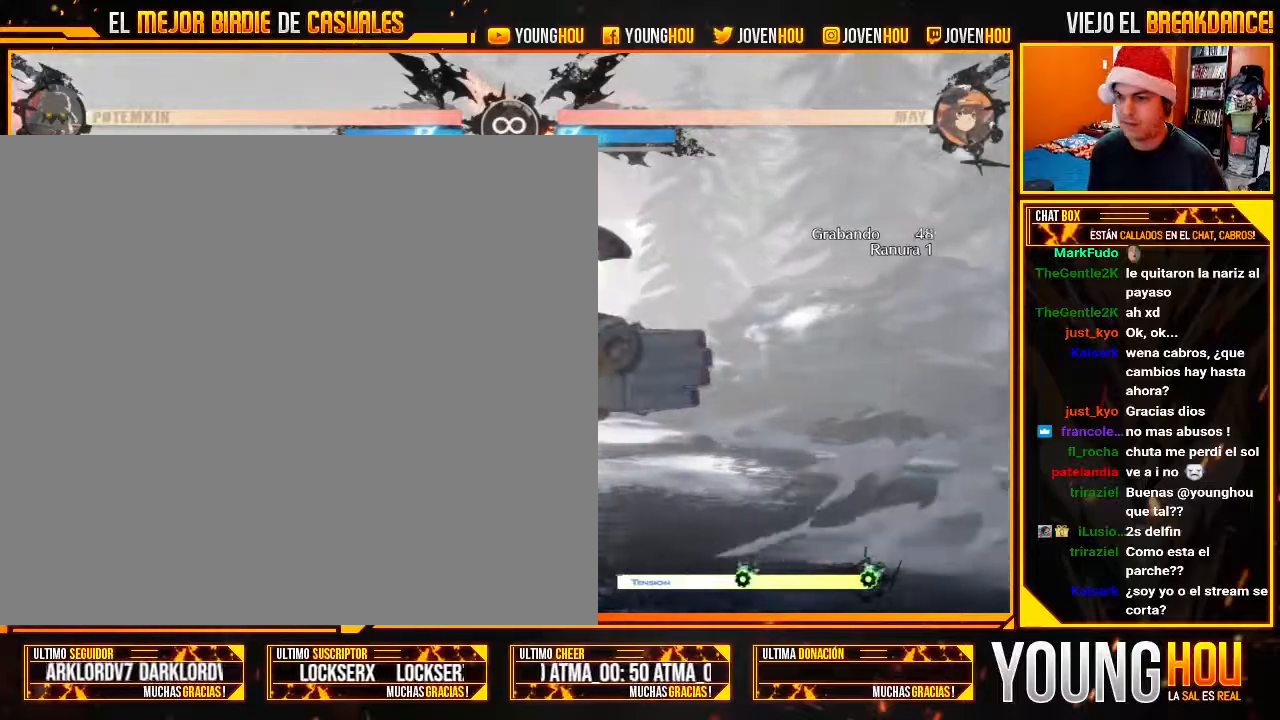
{"buttons": [], "left_stick": "down-right", "events": [[107, "left_stick", "down-right"]]}